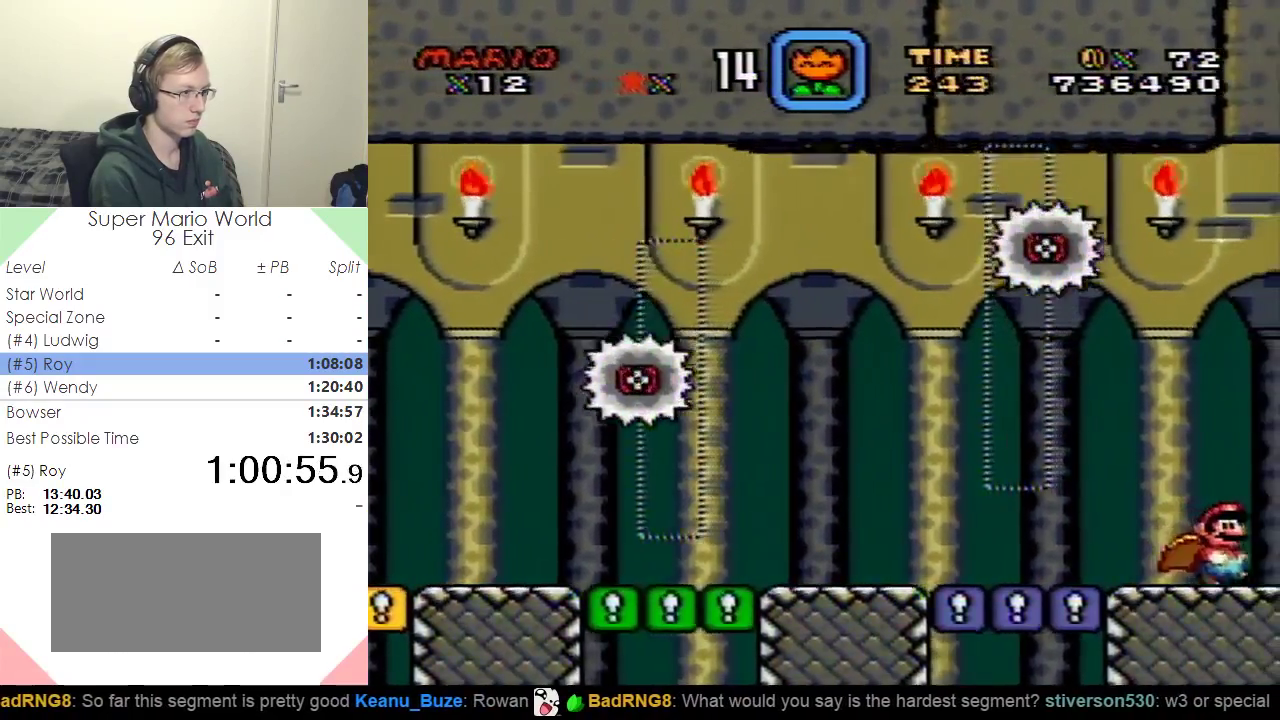
Gameplay with a controller (Nintendo layout); each line is a JSON object with the inputs held at the frame after it. "events" lists button and stick changes between this image and that frame as [ms after this image, input, new state], when the widget could be followed in between. Not read: L3 R3.
{"buttons": ["Y", "DPAD_RIGHT"], "events": []}
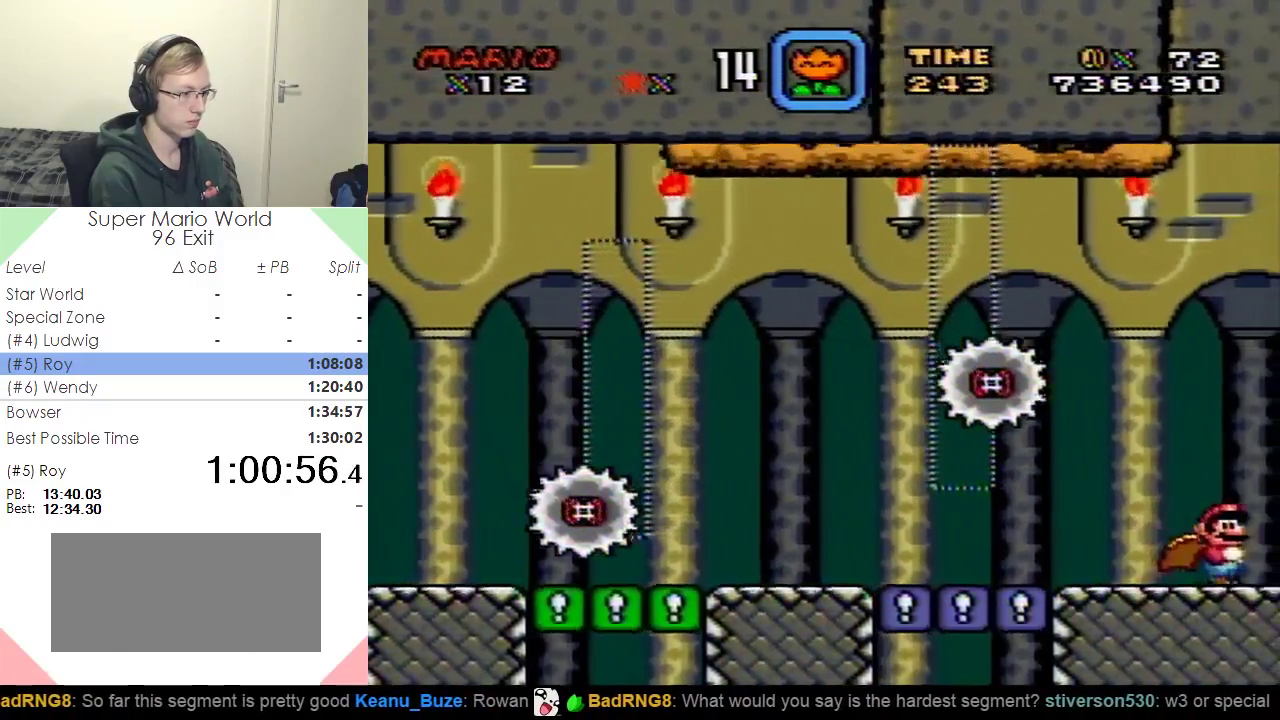
{"buttons": ["Y", "DPAD_RIGHT"], "events": []}
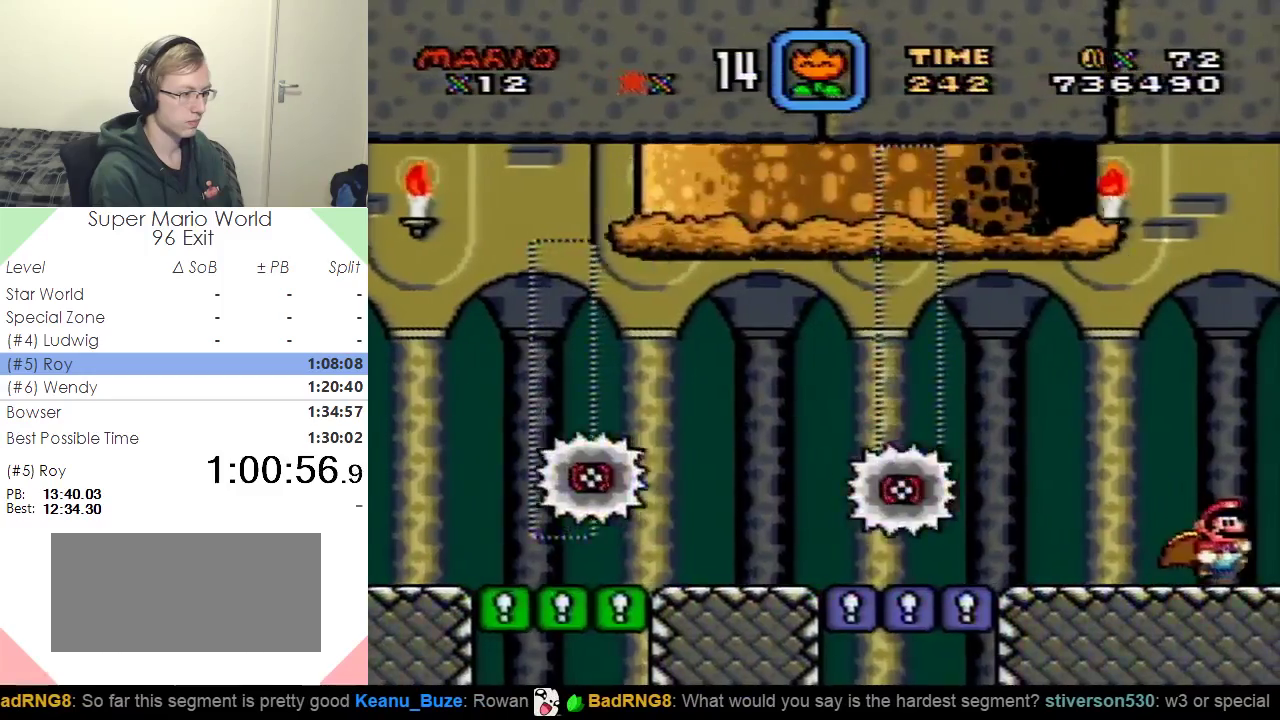
{"buttons": ["Y", "DPAD_RIGHT"], "events": []}
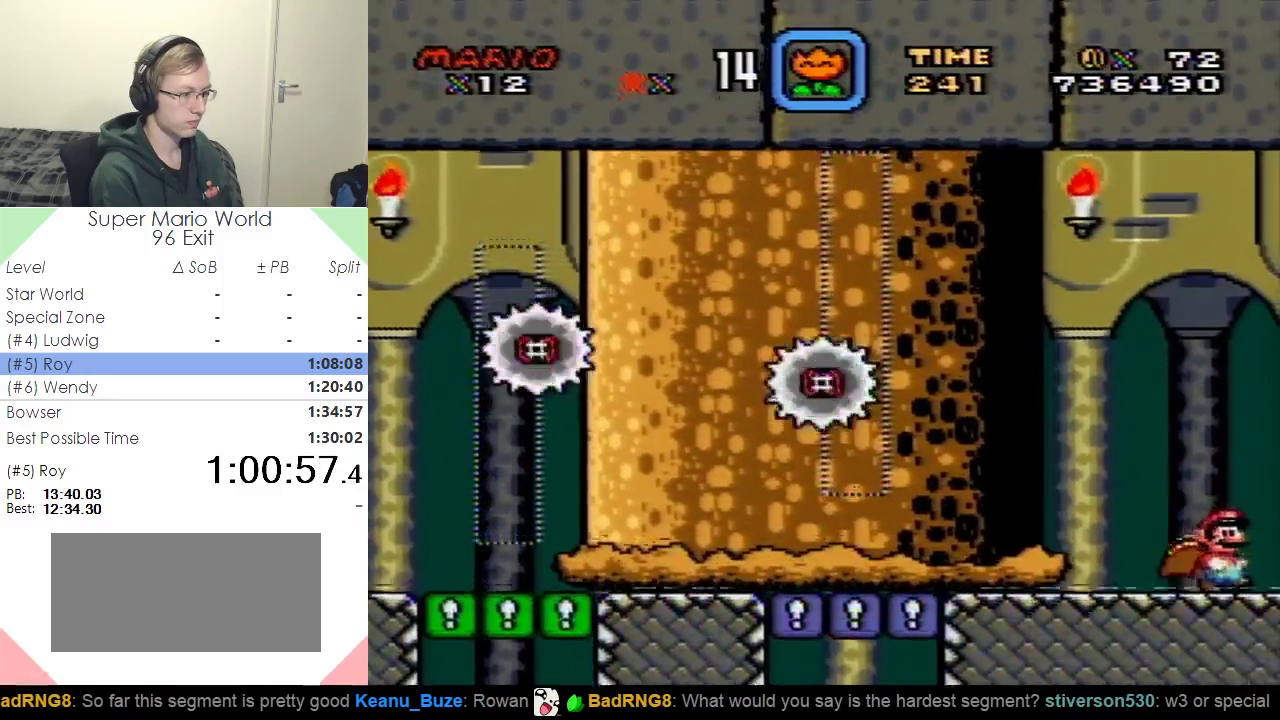
{"buttons": ["Y", "DPAD_RIGHT"], "events": []}
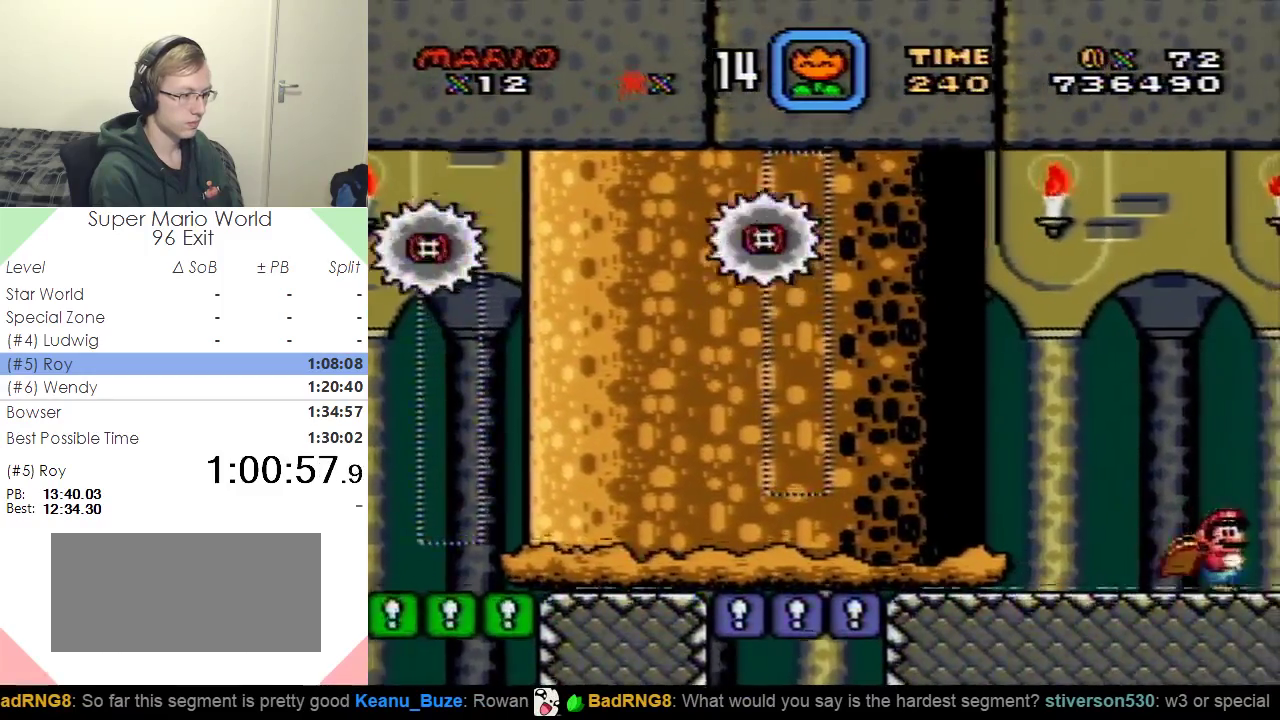
{"buttons": ["Y", "DPAD_RIGHT"], "events": []}
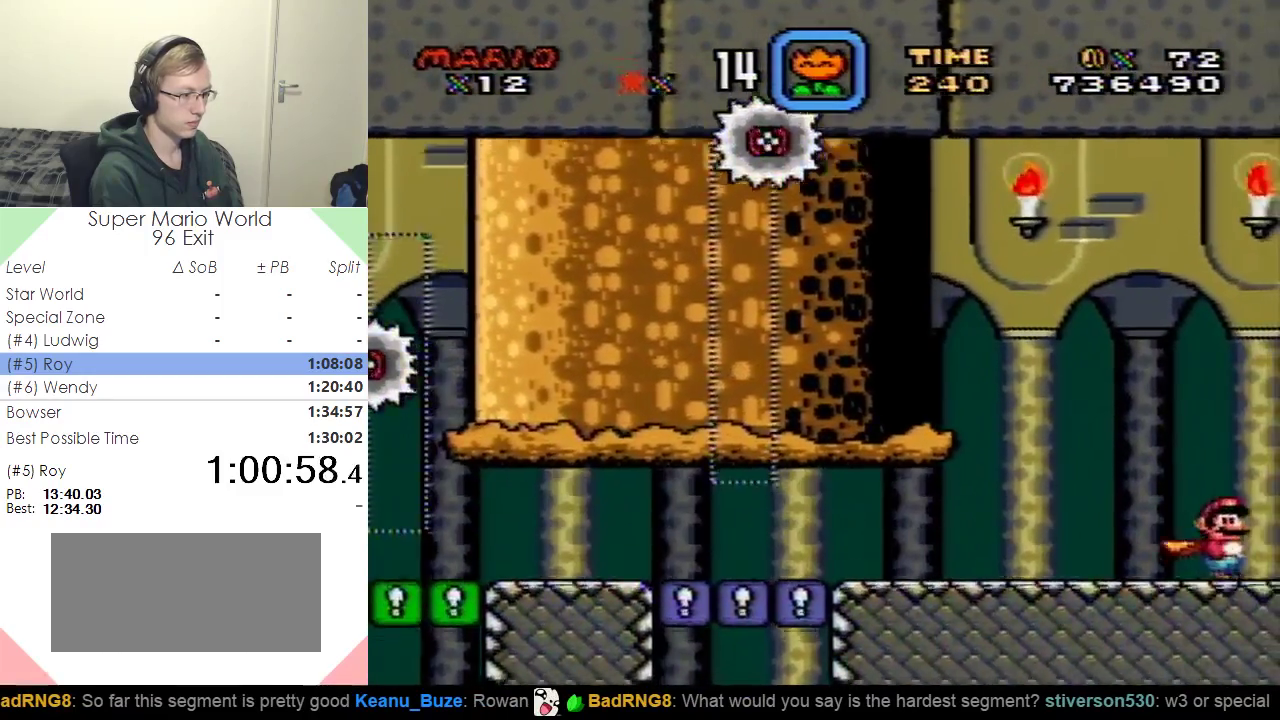
{"buttons": ["Y", "DPAD_RIGHT"], "events": []}
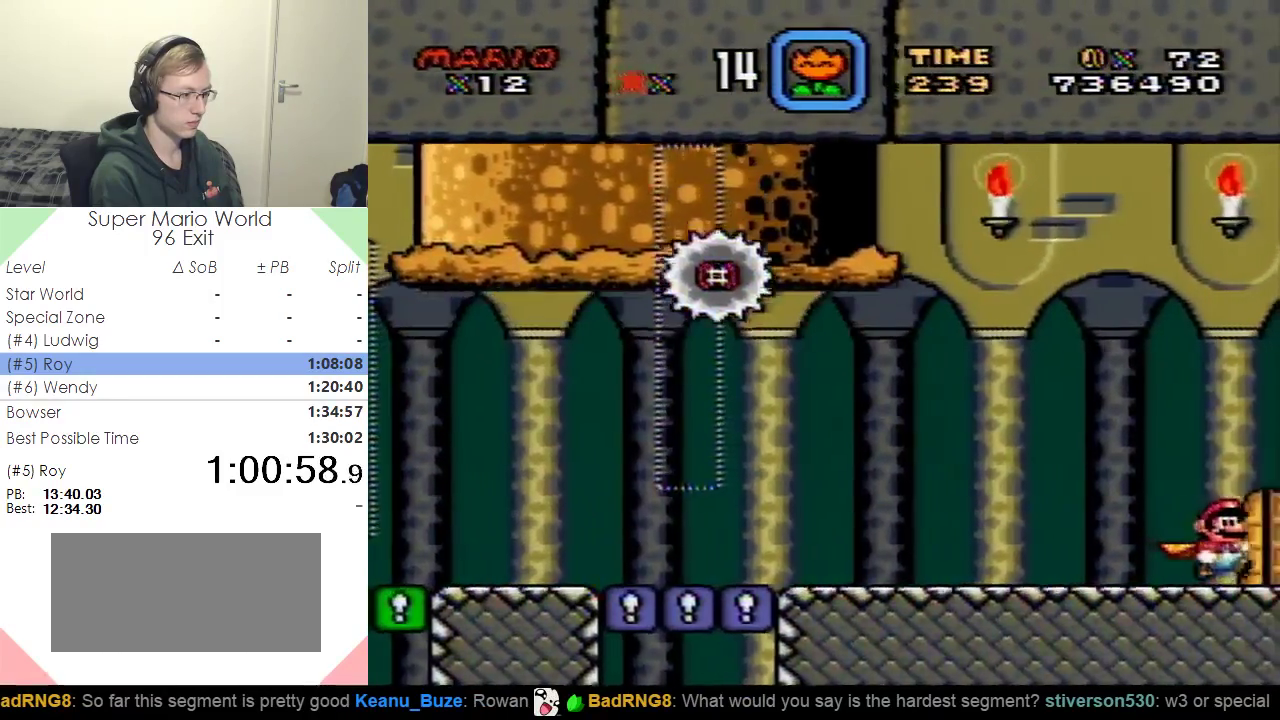
{"buttons": ["Y", "DPAD_UP"], "events": [[367, "DPAD_UP", "down"], [384, "DPAD_RIGHT", "up"]]}
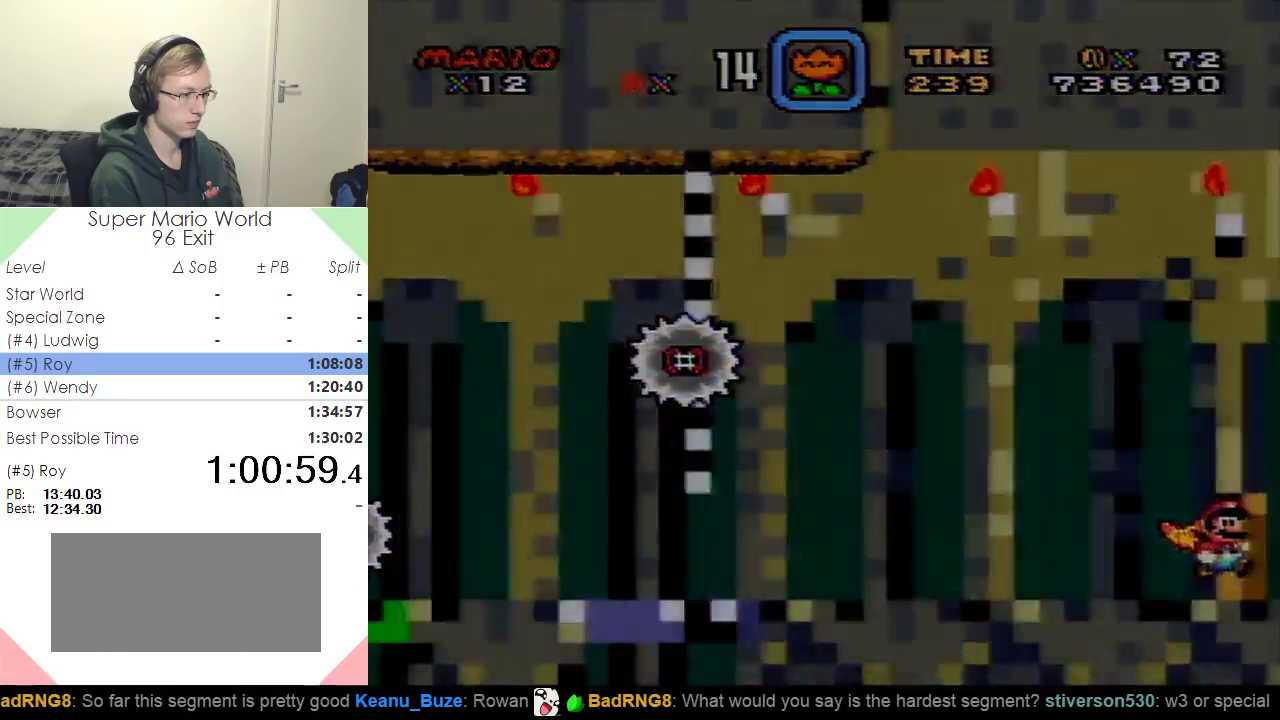
{"buttons": ["X", "DPAD_RIGHT"], "events": [[50, "DPAD_UP", "up"], [50, "Y", "up"], [117, "X", "down"], [167, "DPAD_RIGHT", "down"]]}
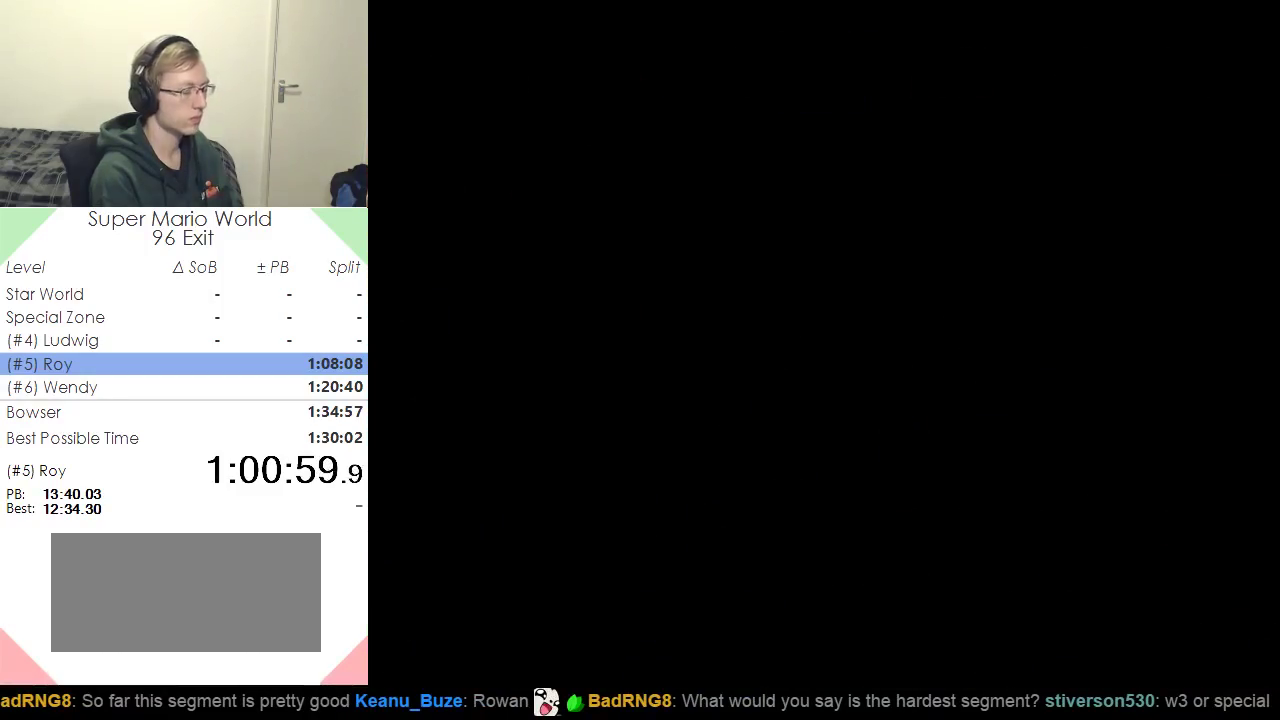
{"buttons": ["X", "DPAD_RIGHT"], "events": []}
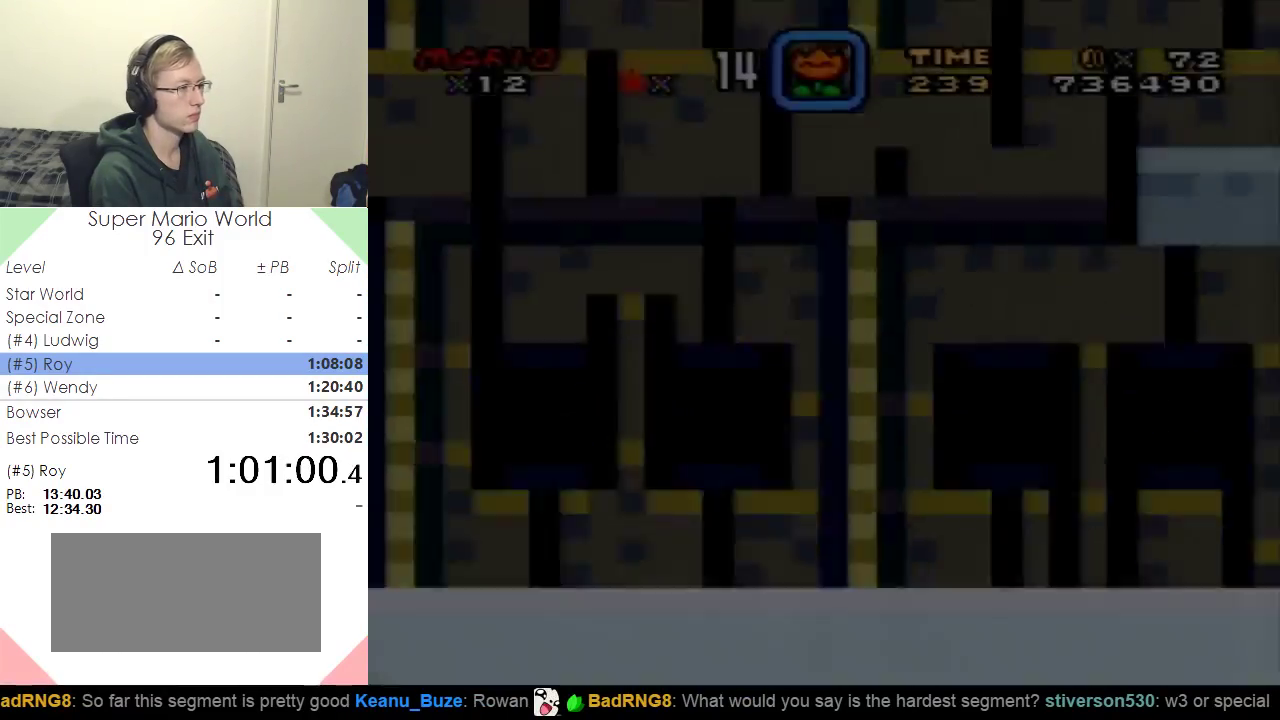
{"buttons": ["X", "DPAD_RIGHT"], "events": []}
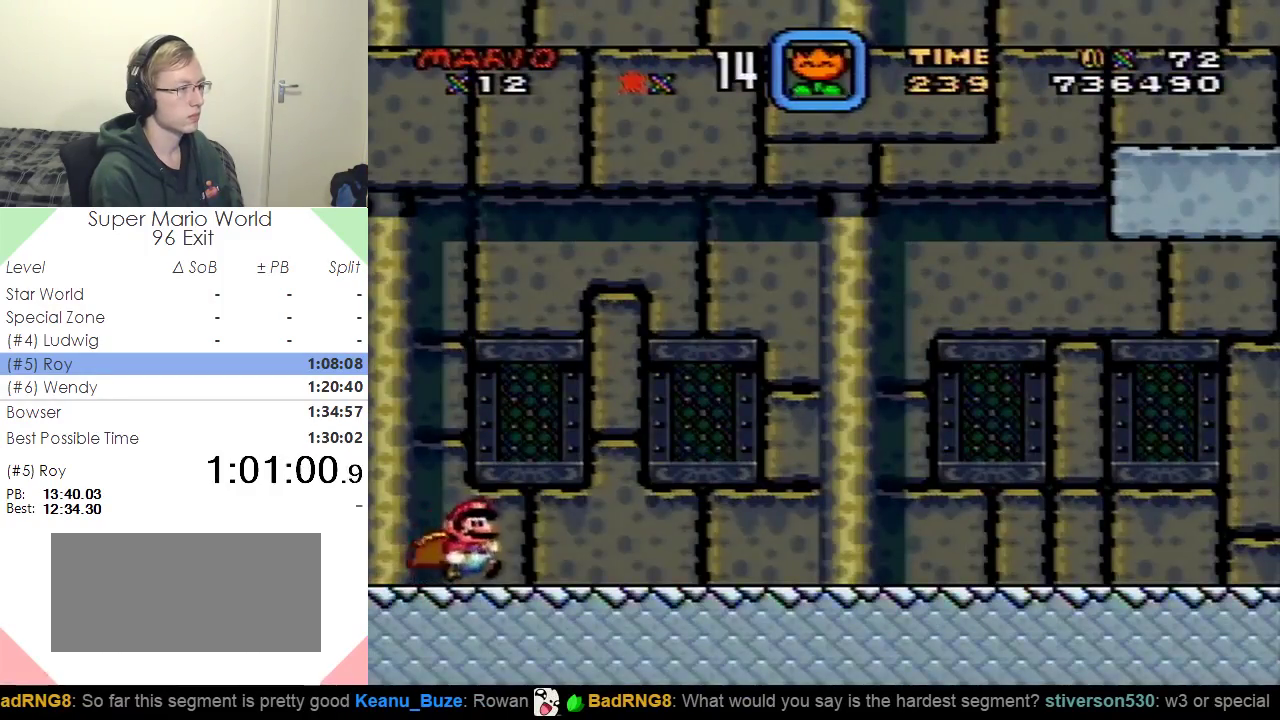
{"buttons": ["X", "DPAD_RIGHT"], "events": []}
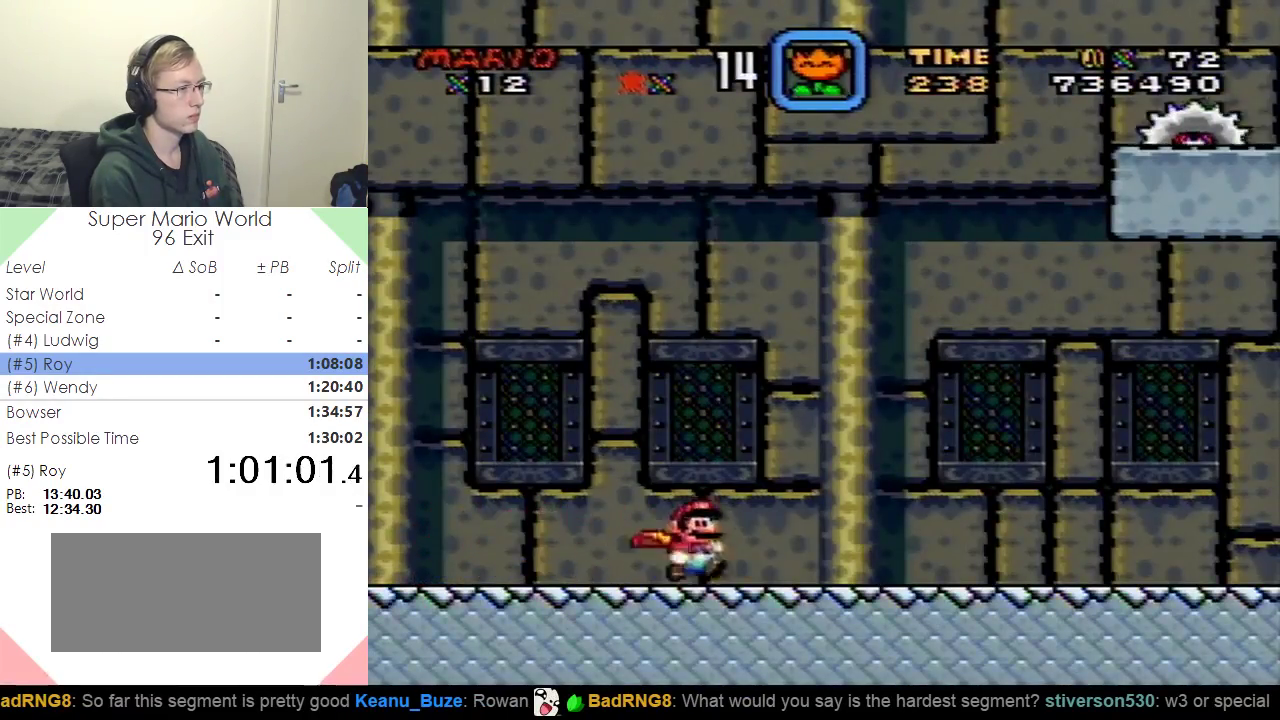
{"buttons": ["X", "DPAD_RIGHT"], "events": []}
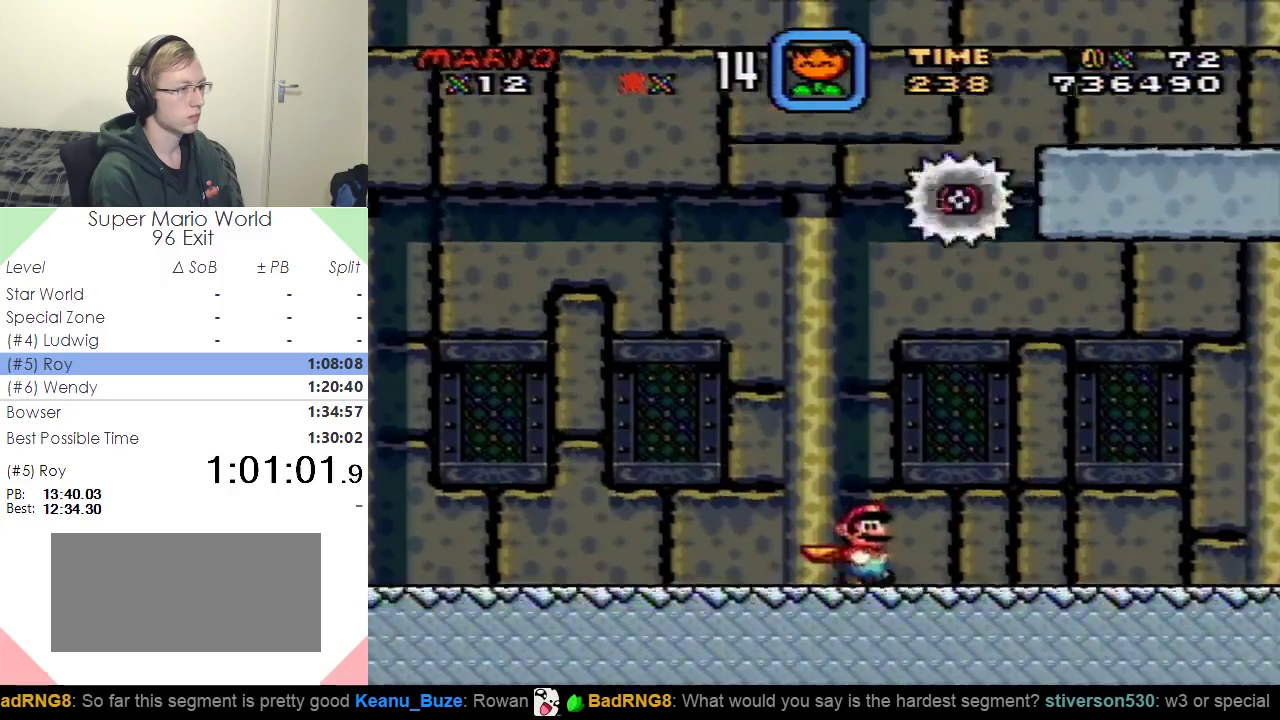
{"buttons": ["A", "X", "DPAD_RIGHT"], "events": [[501, "A", "down"]]}
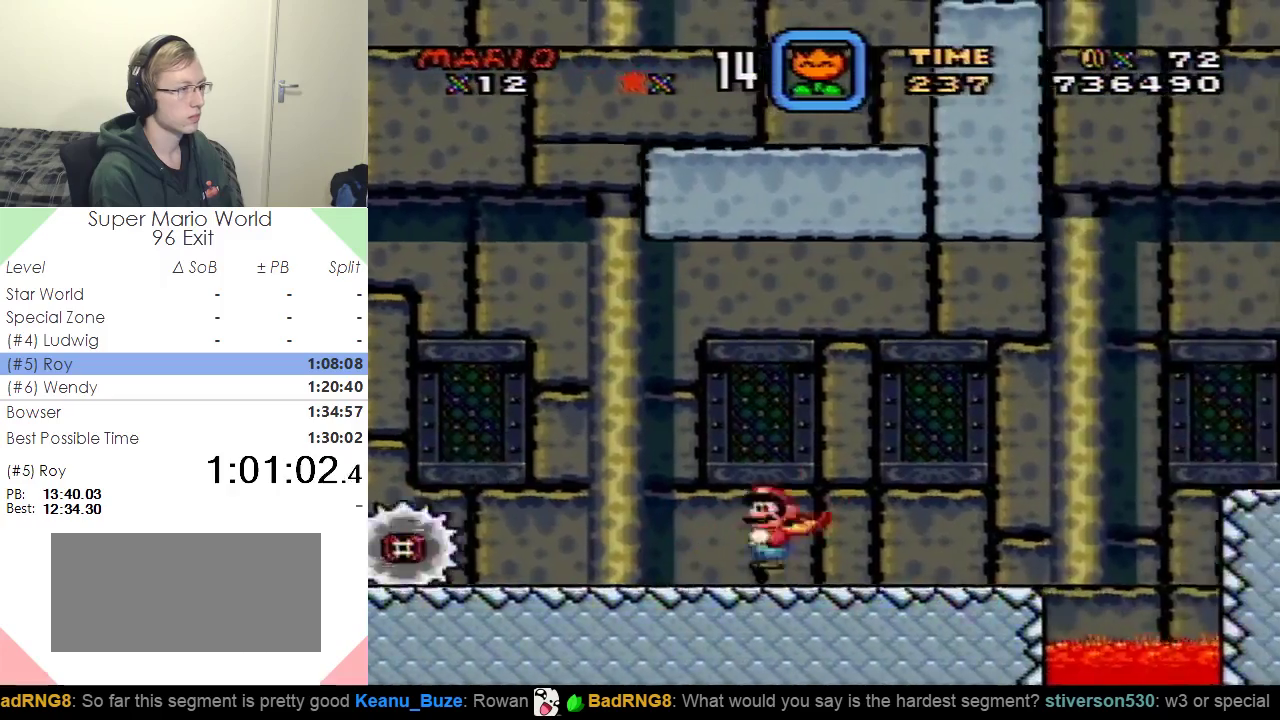
{"buttons": ["A", "X", "DPAD_RIGHT"], "events": []}
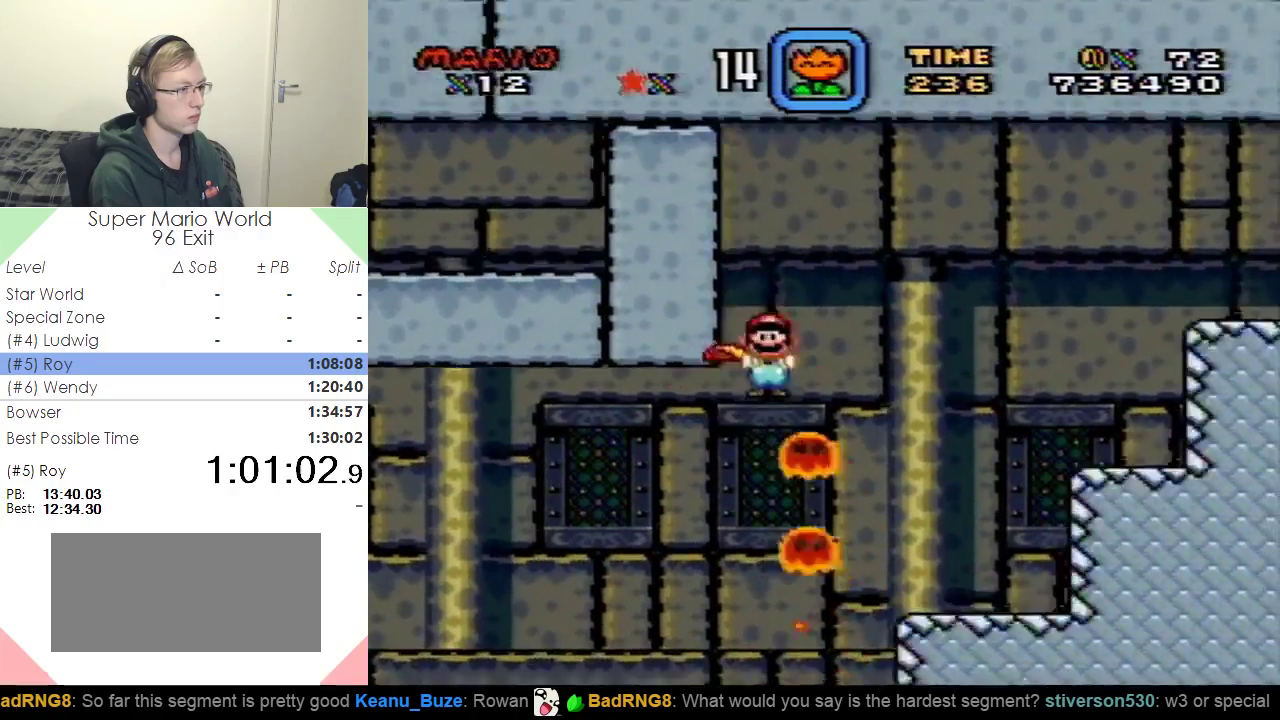
{"buttons": ["X", "DPAD_RIGHT"], "events": [[467, "A", "up"]]}
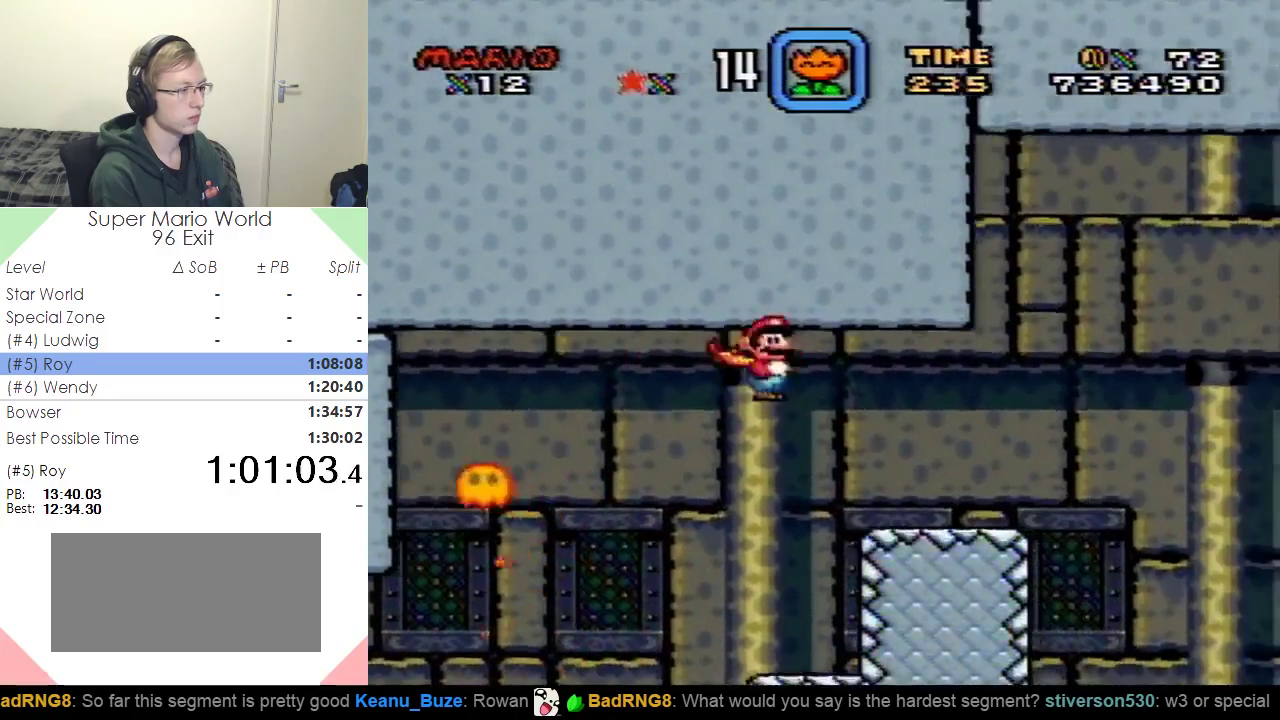
{"buttons": ["X", "DPAD_RIGHT"], "events": [[400, "A", "down"], [484, "A", "up"]]}
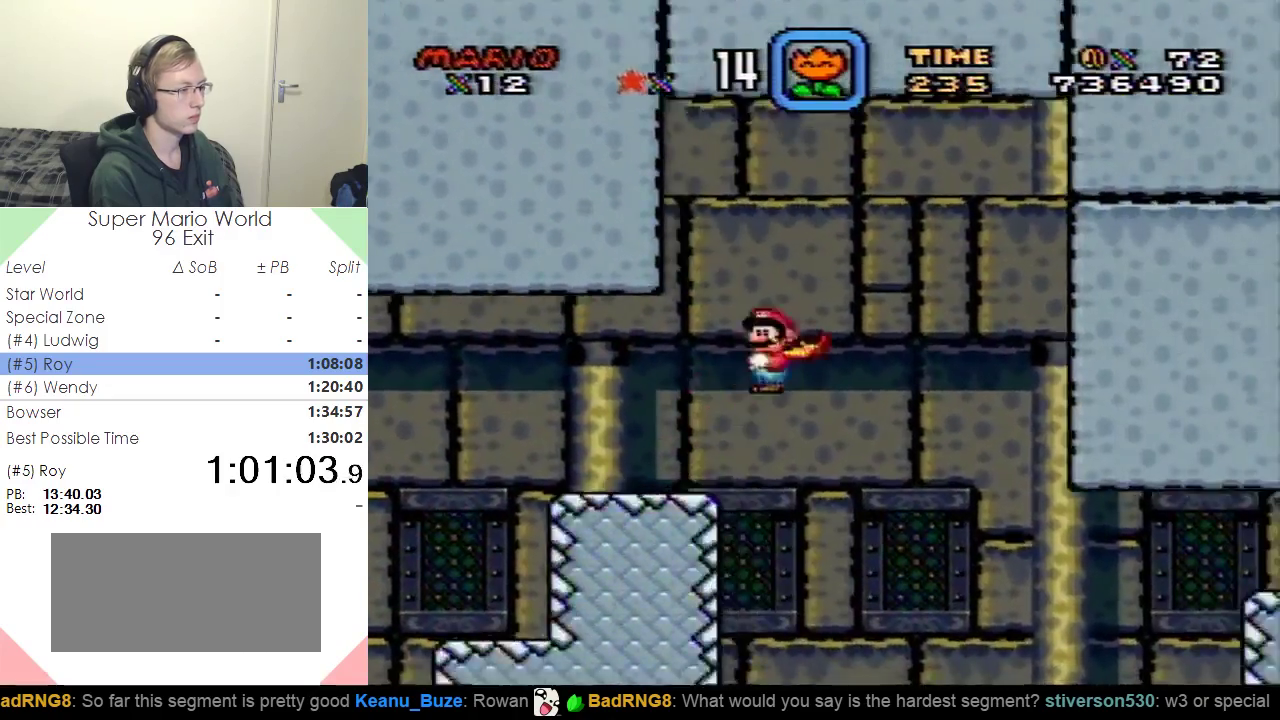
{"buttons": ["X"], "events": [[67, "DPAD_RIGHT", "up"], [134, "DPAD_LEFT", "down"], [217, "DPAD_LEFT", "up"]]}
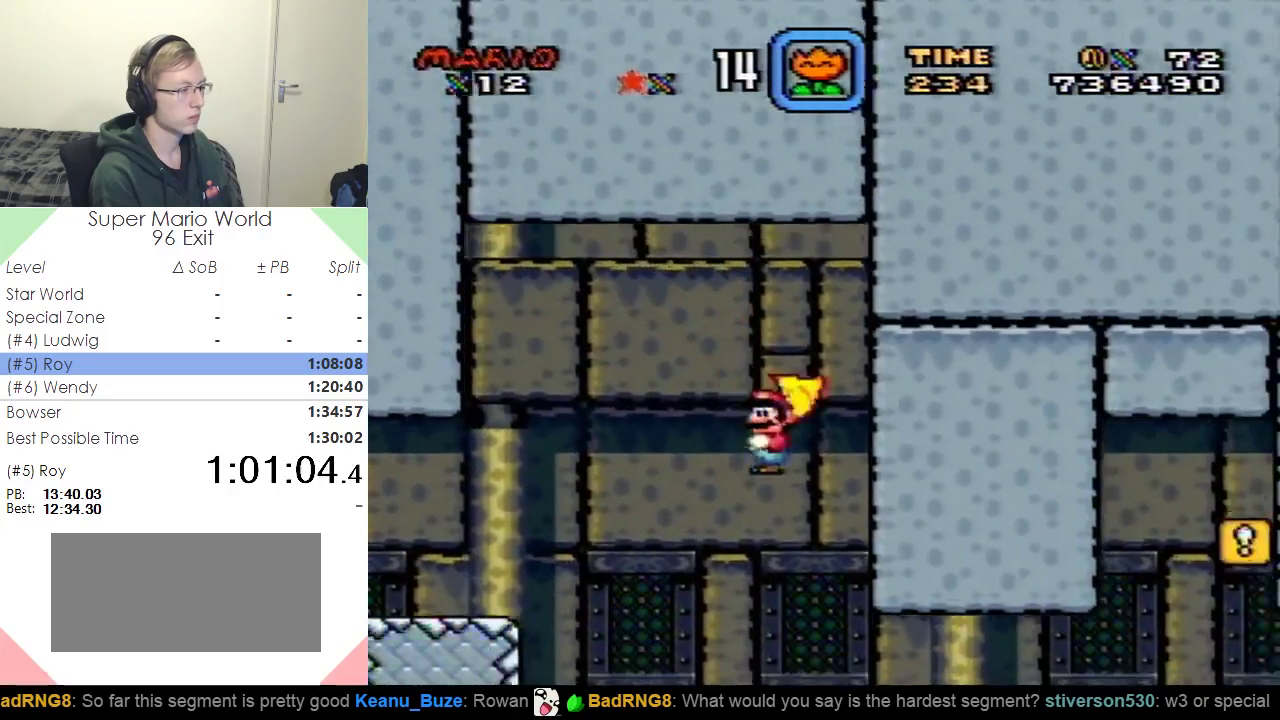
{"buttons": ["A", "X", "DPAD_RIGHT"], "events": [[183, "DPAD_RIGHT", "down"], [384, "A", "down"]]}
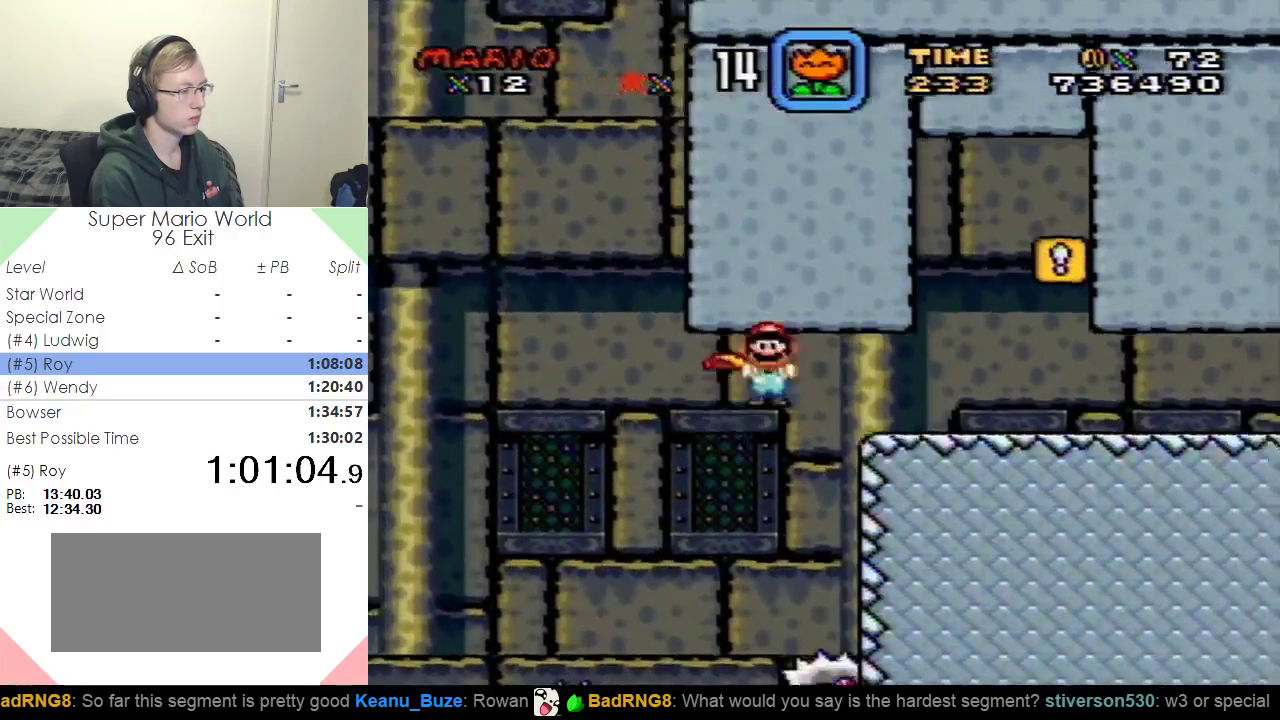
{"buttons": ["X", "DPAD_RIGHT"], "events": [[167, "A", "up"]]}
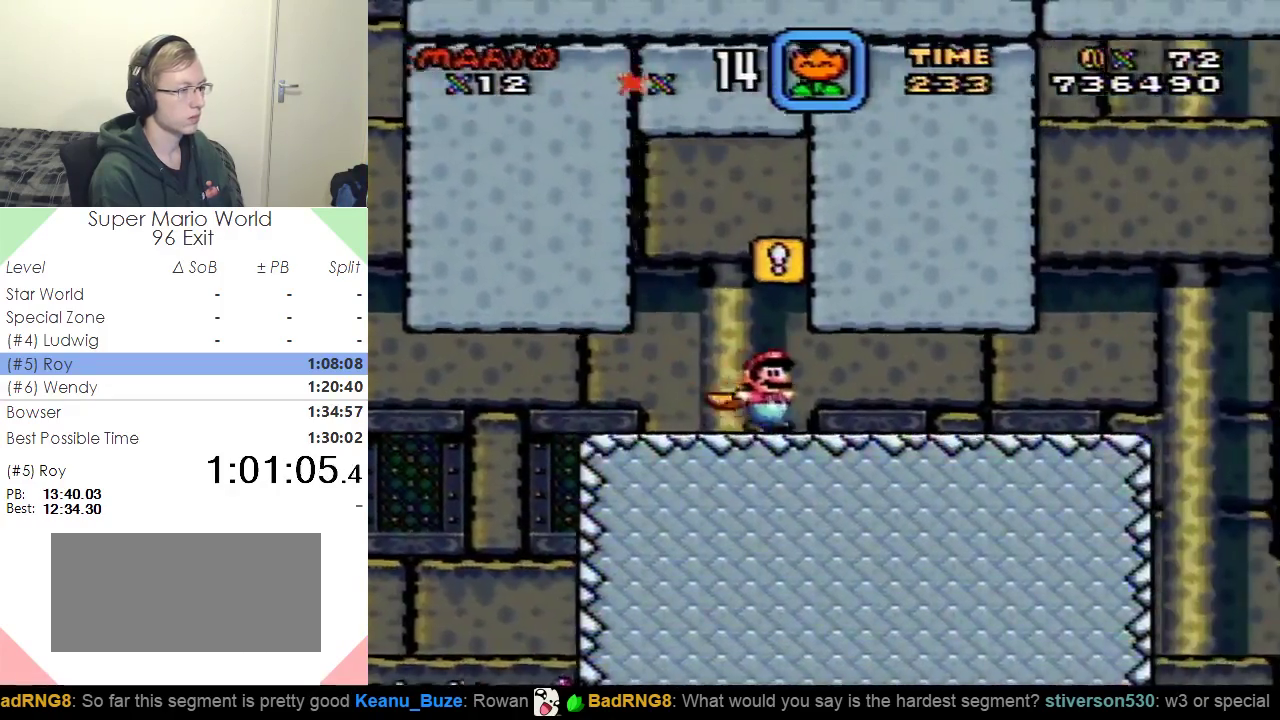
{"buttons": ["A", "X", "DPAD_RIGHT"], "events": [[467, "A", "down"]]}
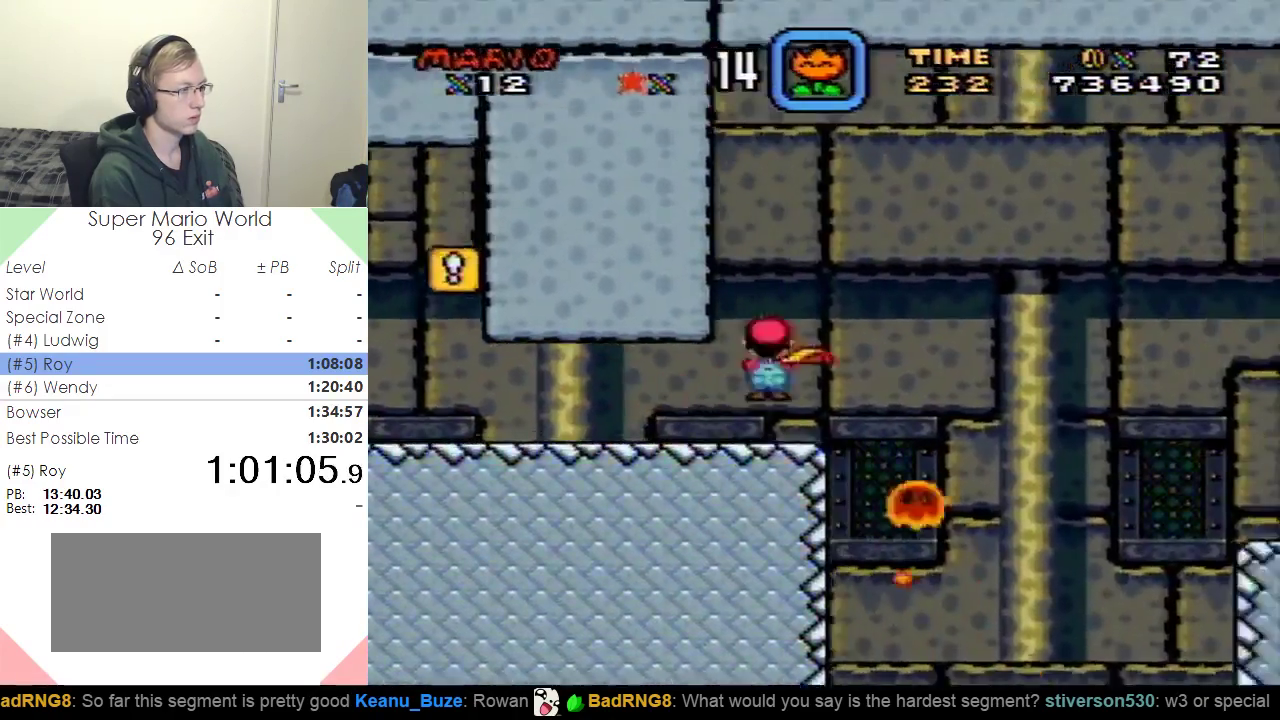
{"buttons": ["X", "DPAD_RIGHT"], "events": [[301, "A", "up"]]}
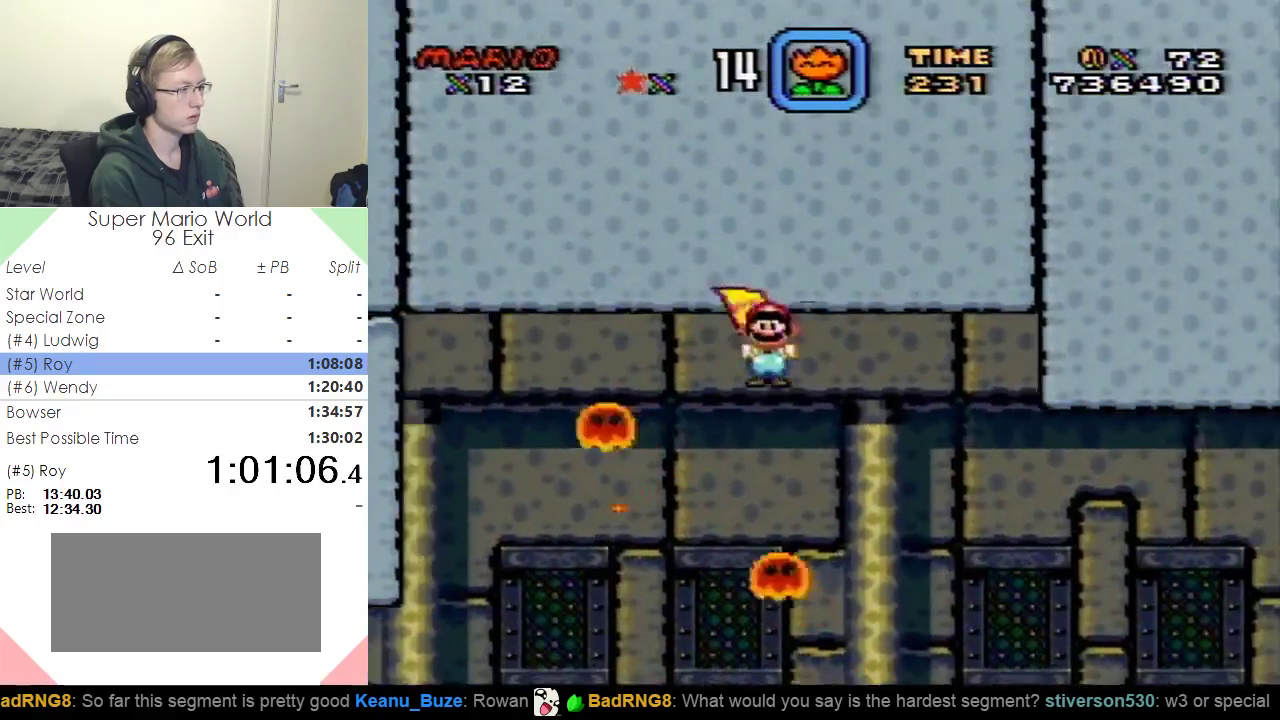
{"buttons": ["X", "DPAD_RIGHT"], "events": []}
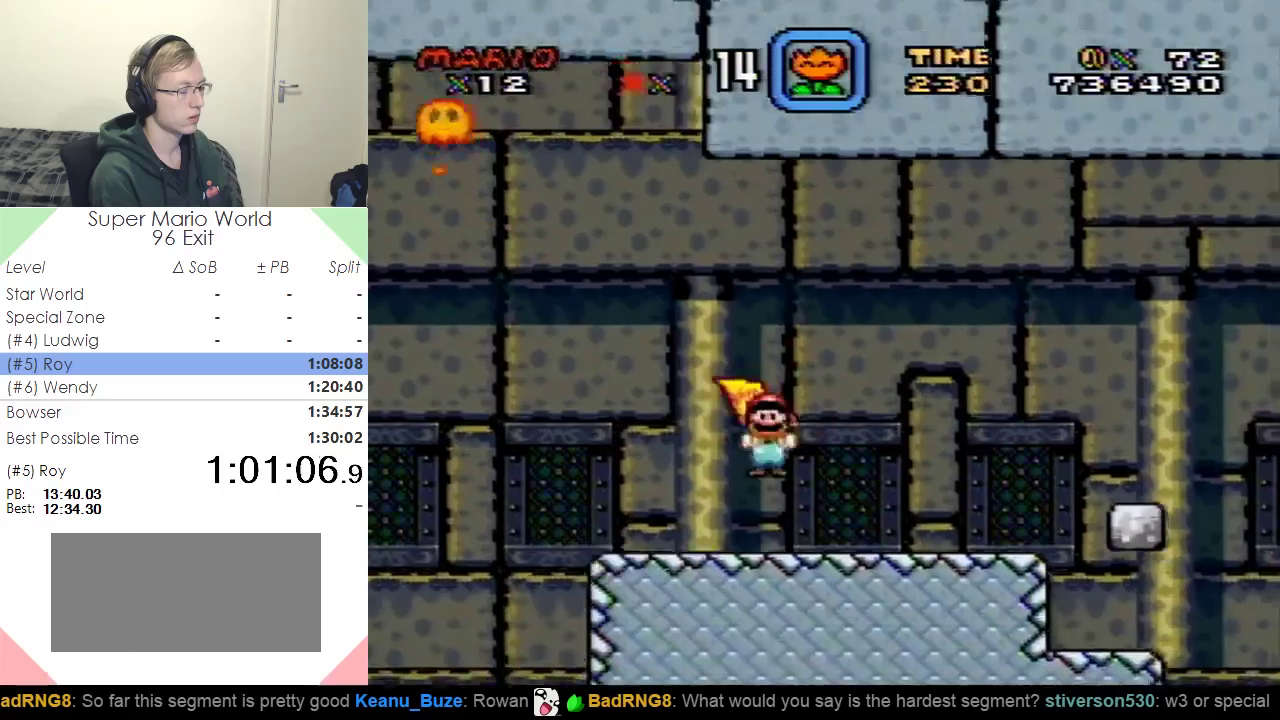
{"buttons": ["A", "X", "DPAD_RIGHT"], "events": [[100, "A", "down"]]}
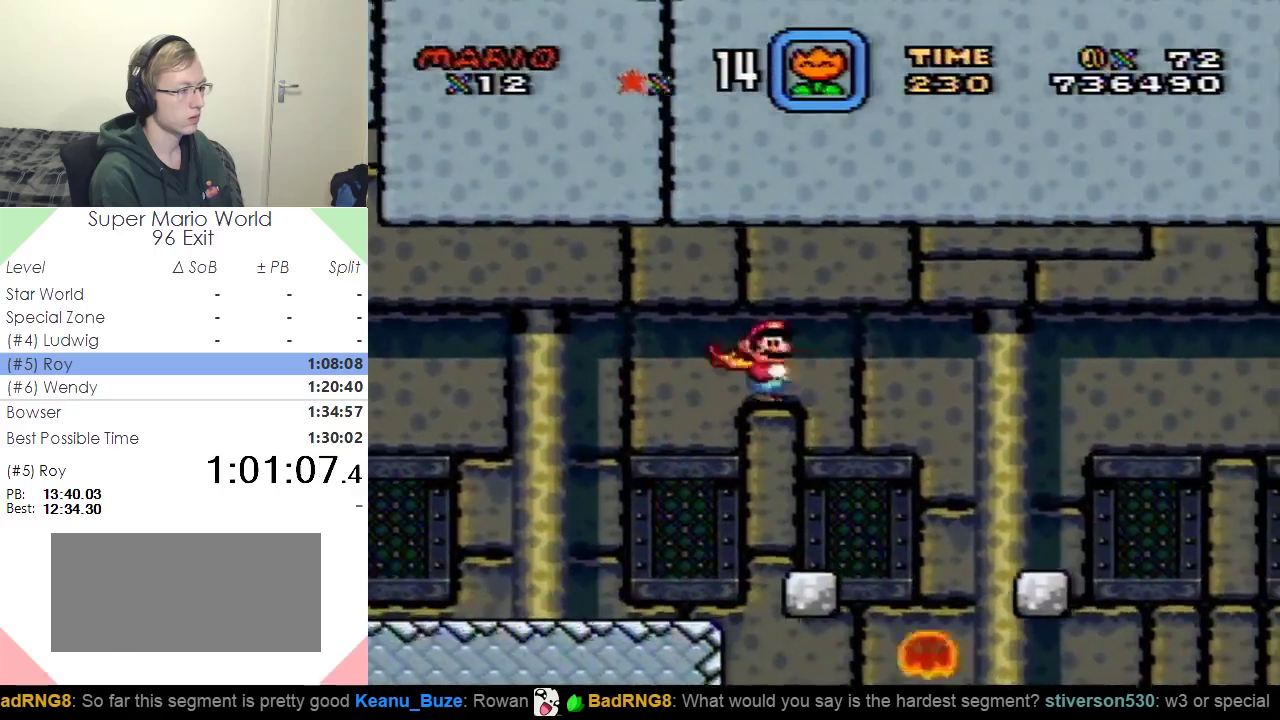
{"buttons": ["A", "X", "DPAD_RIGHT"], "events": []}
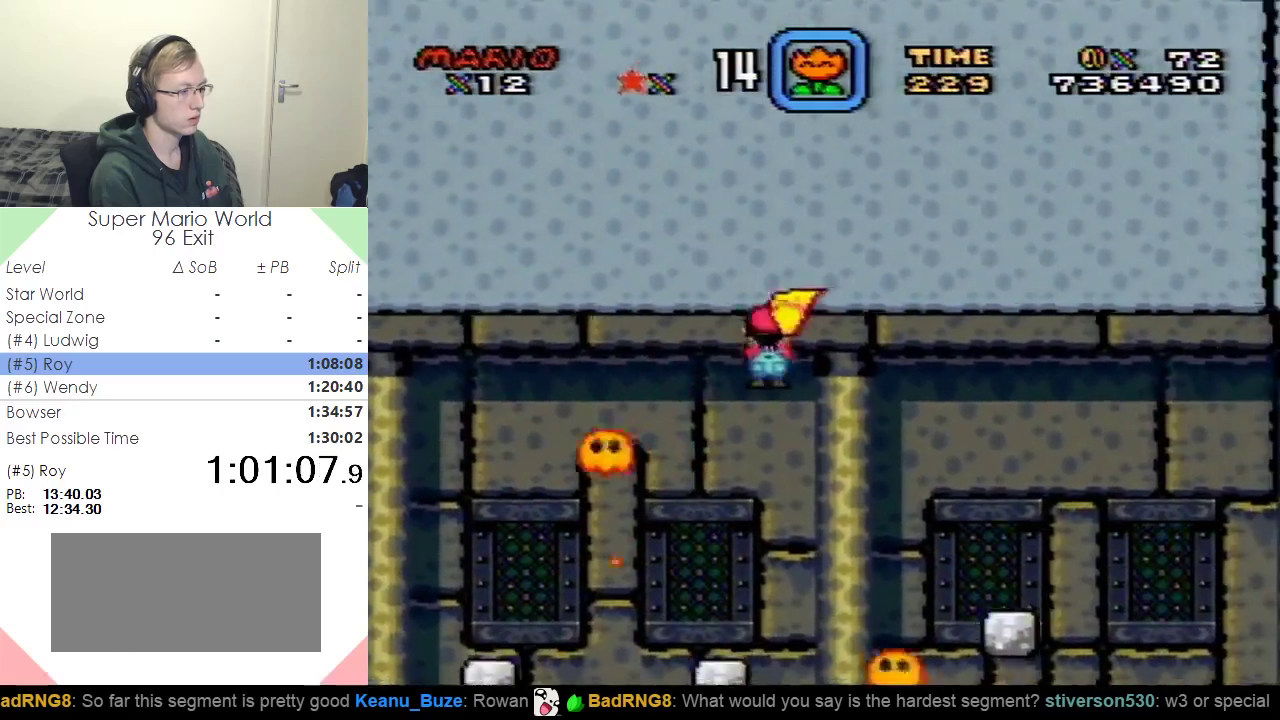
{"buttons": ["A", "X", "DPAD_RIGHT"], "events": []}
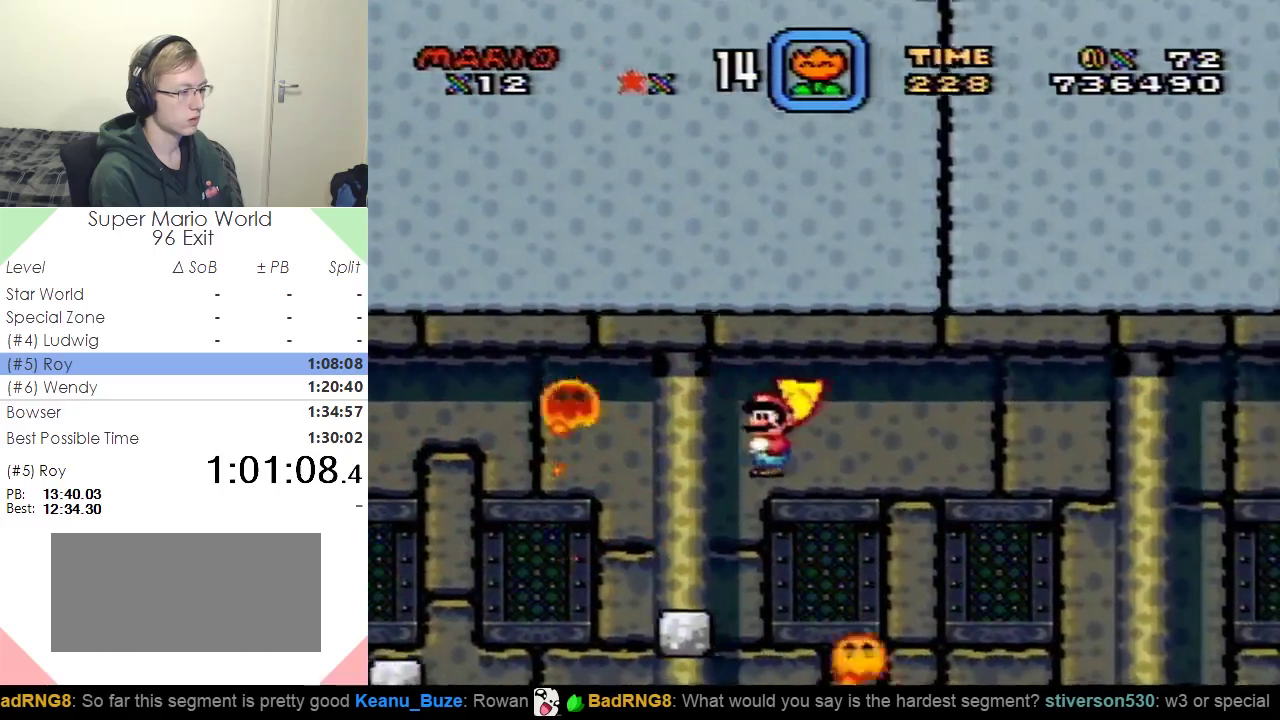
{"buttons": ["A", "X", "DPAD_RIGHT"], "events": []}
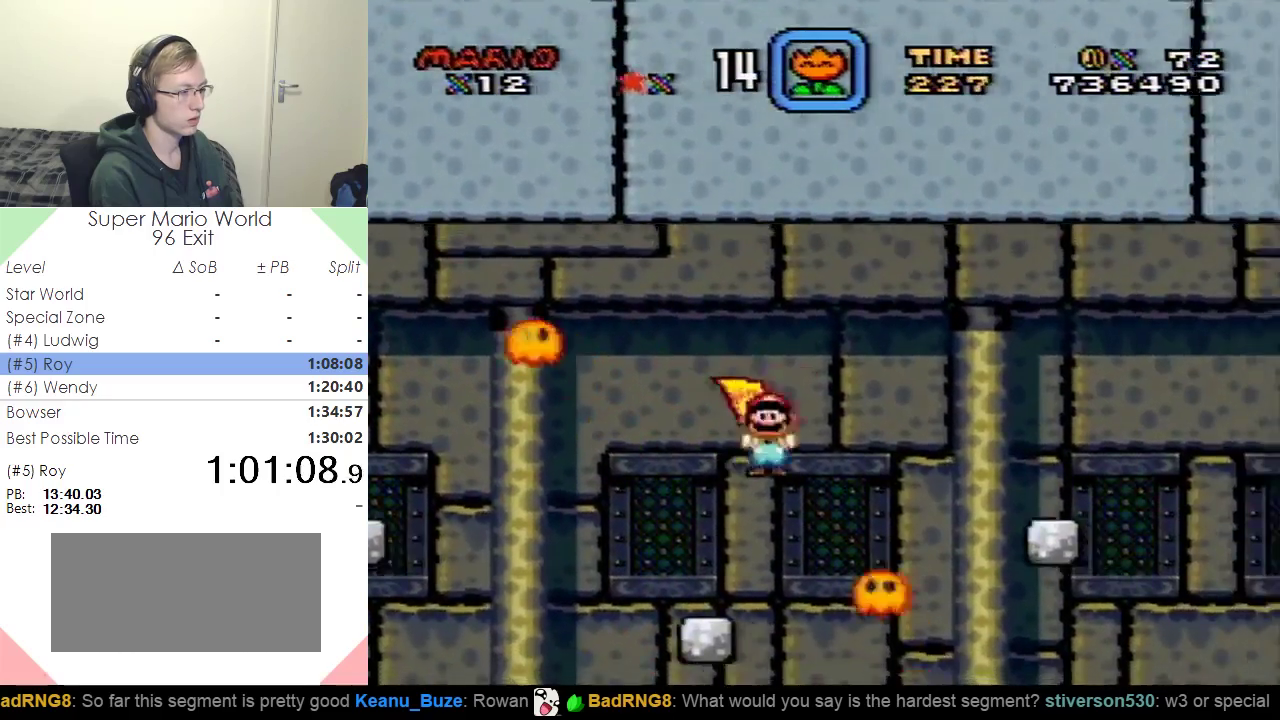
{"buttons": ["A", "X", "DPAD_RIGHT"], "events": []}
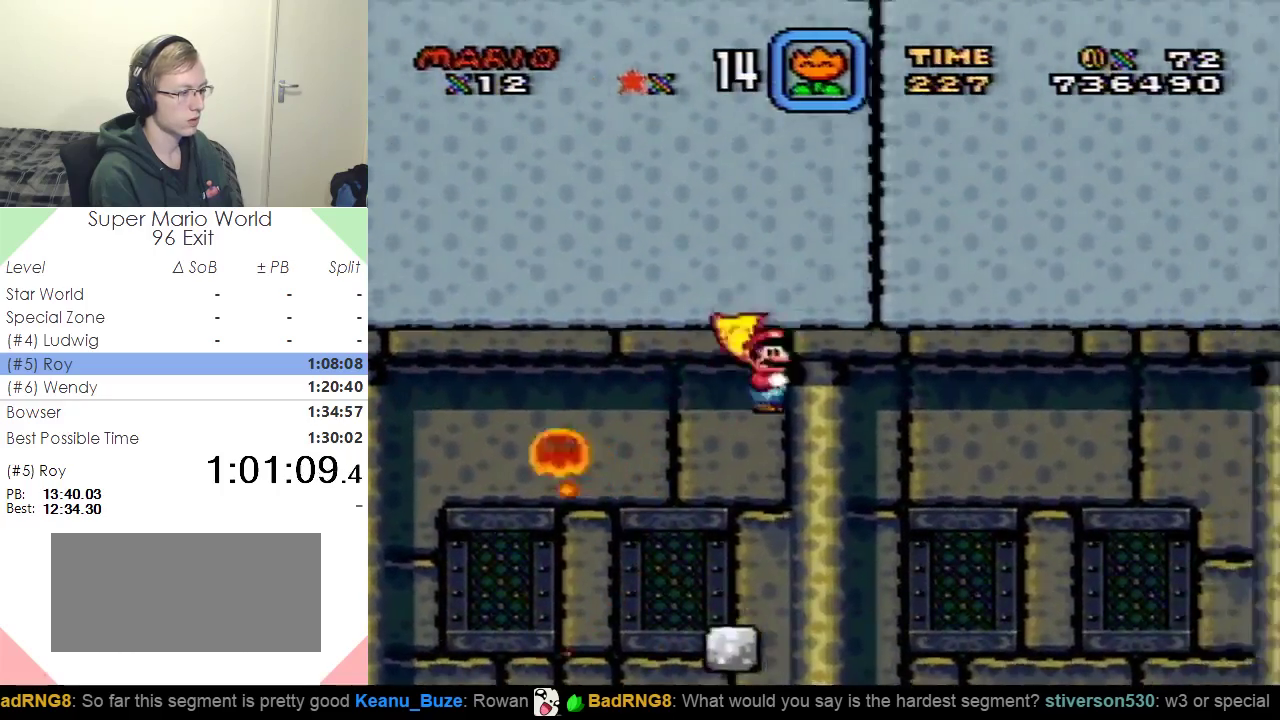
{"buttons": ["A", "X", "DPAD_RIGHT"], "events": []}